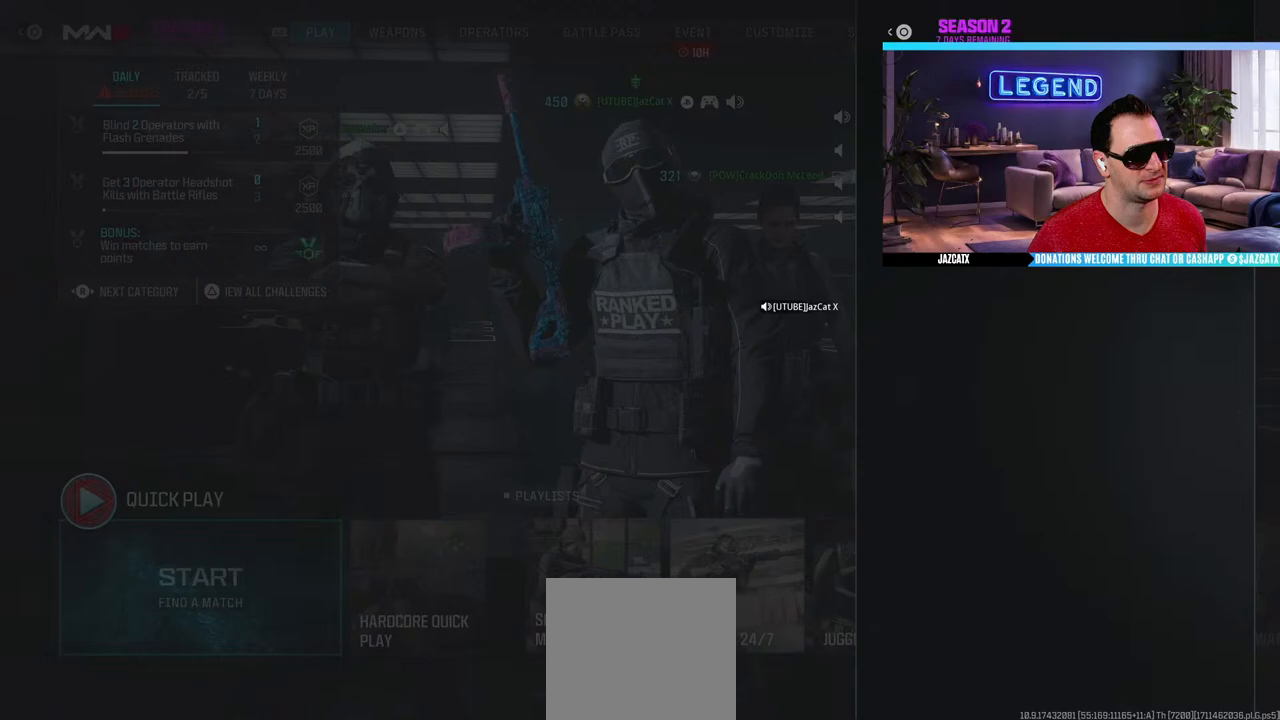
Gameplay with a controller (PlayStation layout); each line is a JSON object with the inputs held at the frame after it. "events" lists button and stick changes between this image and that frame as [ms after this image, input, new state], when the widget could be followed in between.
{"buttons": ["SQUARE"], "left_stick": "center", "right_stick": "center", "events": [[433, "SQUARE", "down"]]}
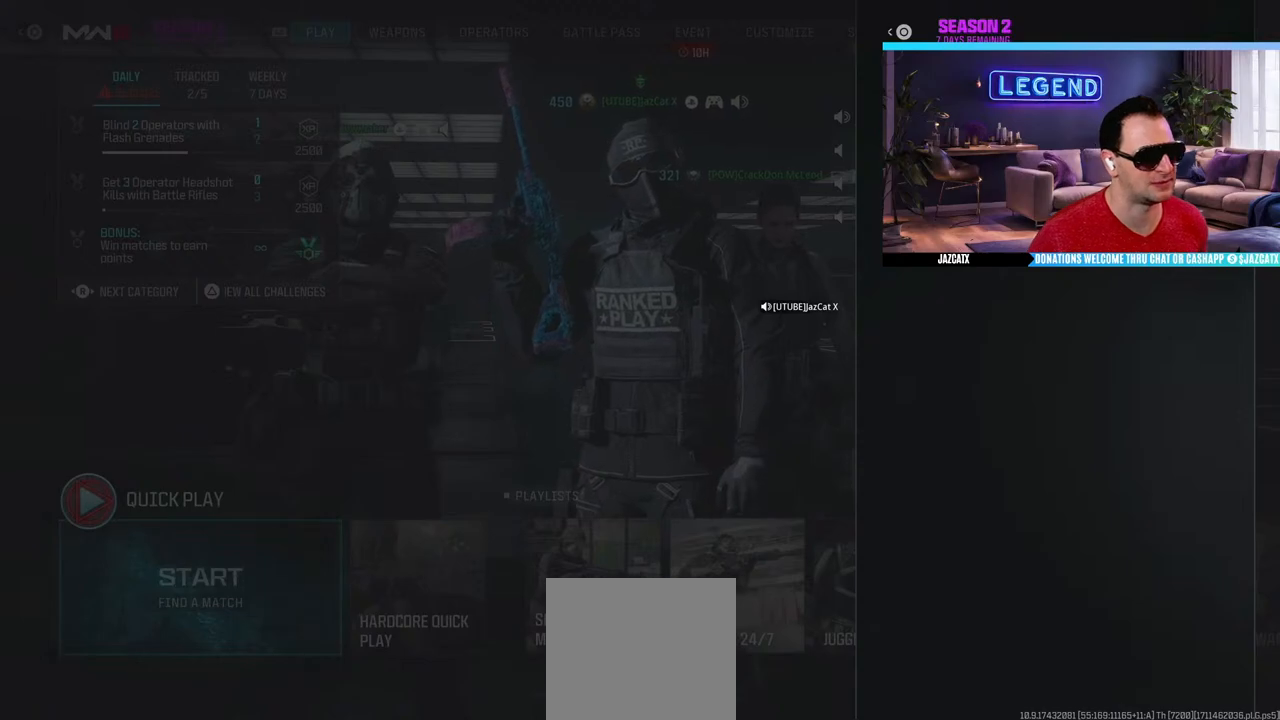
{"buttons": [], "left_stick": "center", "right_stick": "center", "events": [[17, "SQUARE", "up"]]}
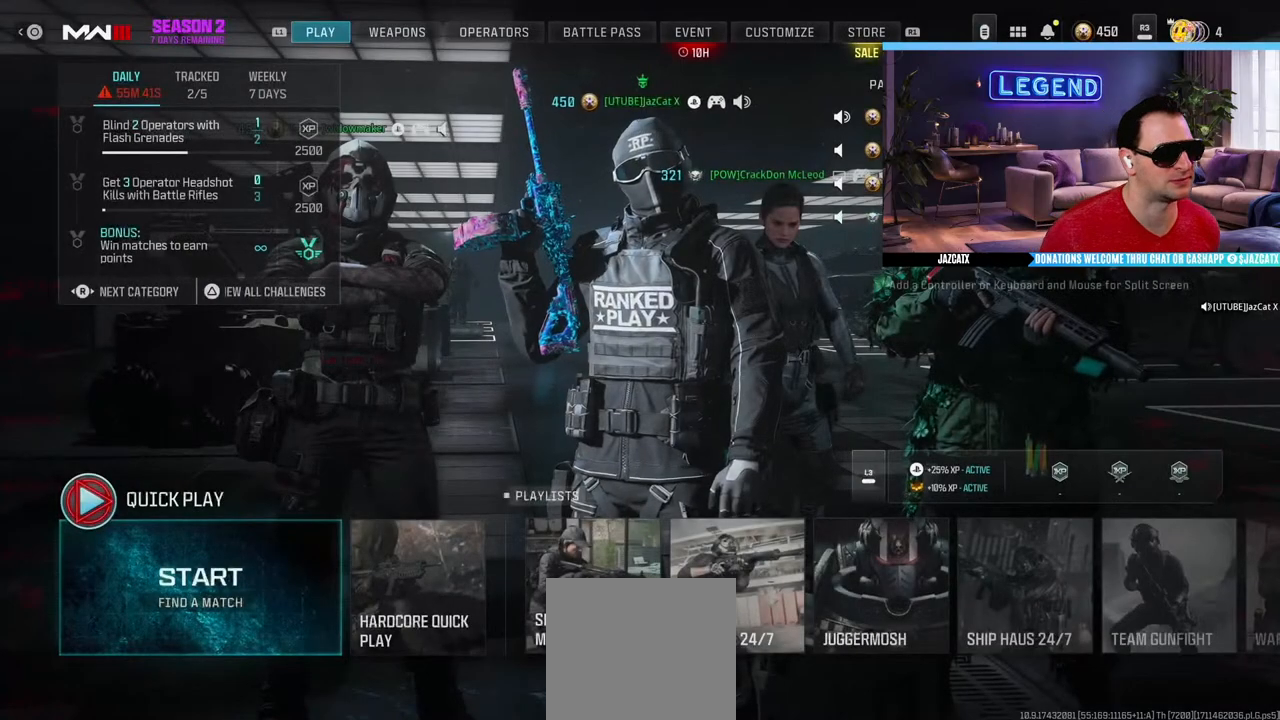
{"buttons": [], "left_stick": "center", "right_stick": "center", "events": []}
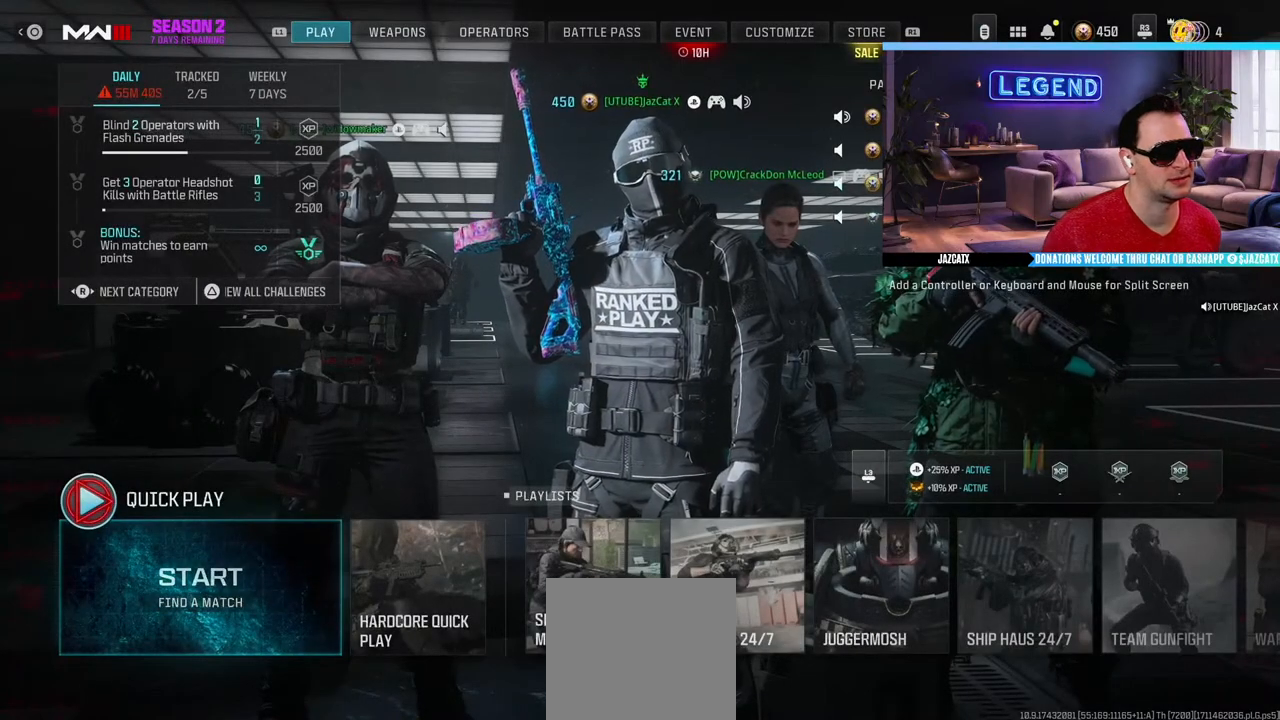
{"buttons": [], "left_stick": "center", "right_stick": "center", "events": []}
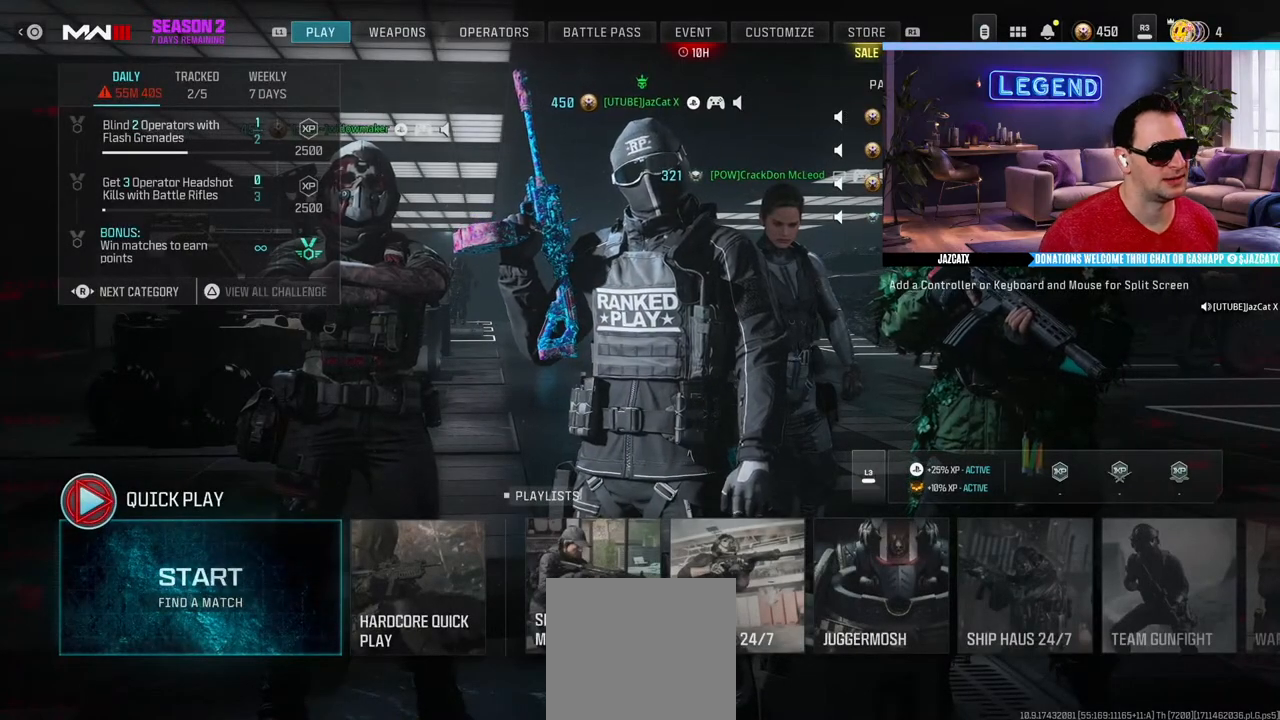
{"buttons": [], "left_stick": "center", "right_stick": "center", "events": []}
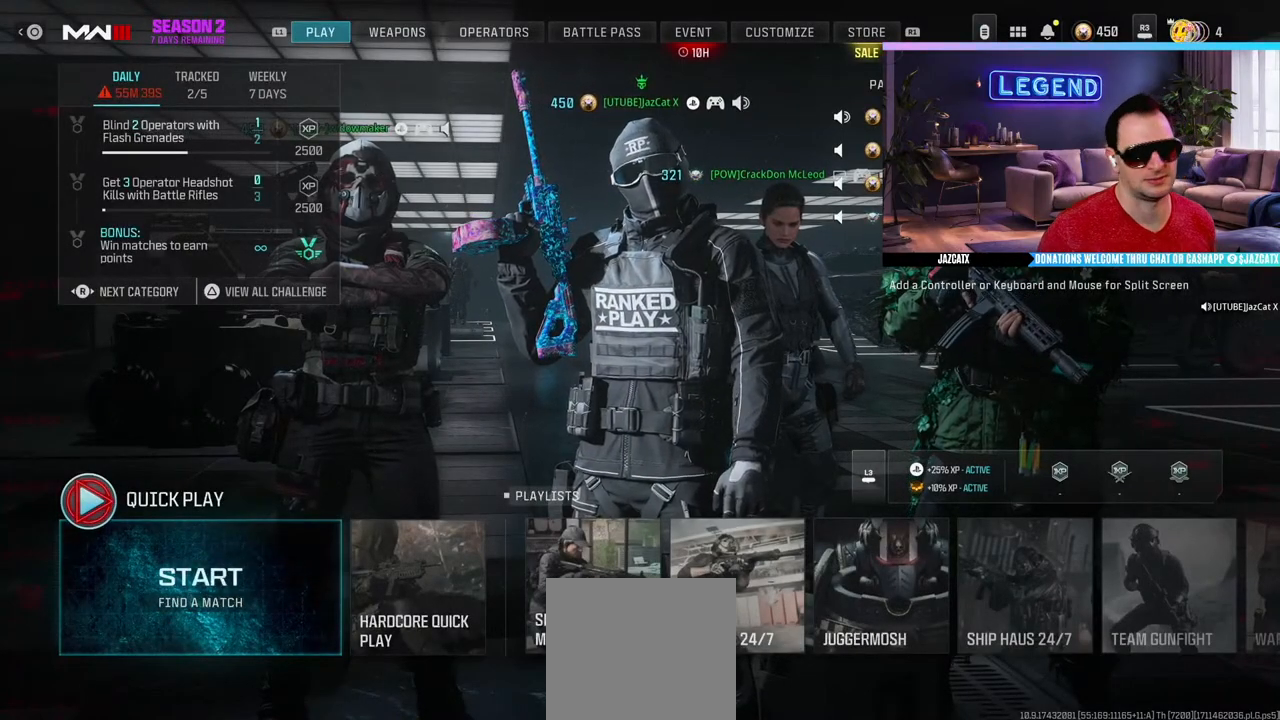
{"buttons": [], "left_stick": "center", "right_stick": "center", "events": []}
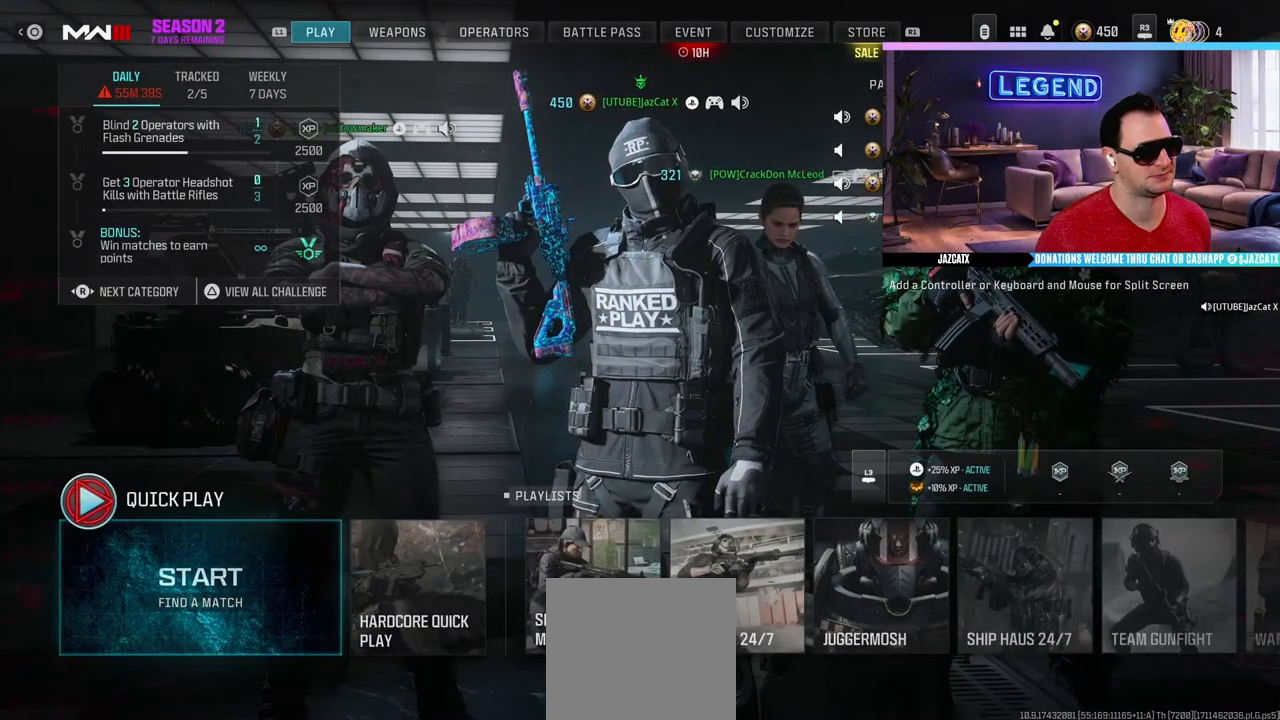
{"buttons": [], "left_stick": "center", "right_stick": "center", "events": []}
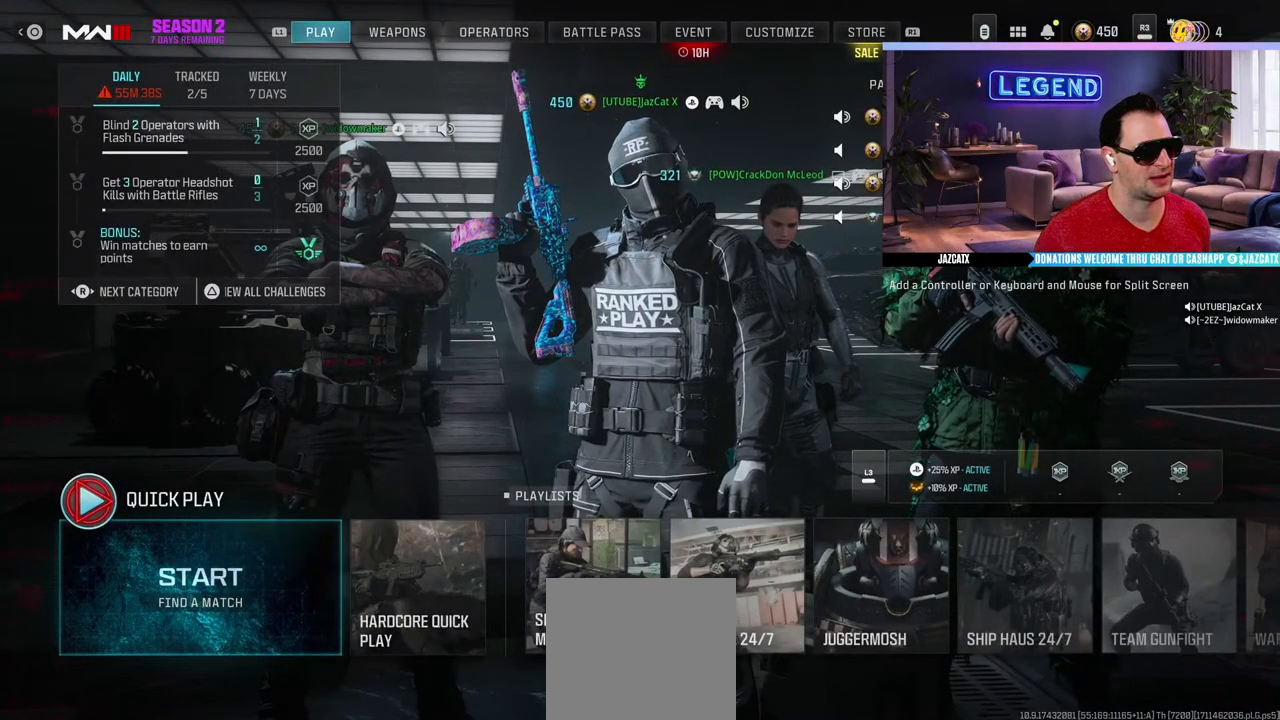
{"buttons": [], "left_stick": "center", "right_stick": "center", "events": []}
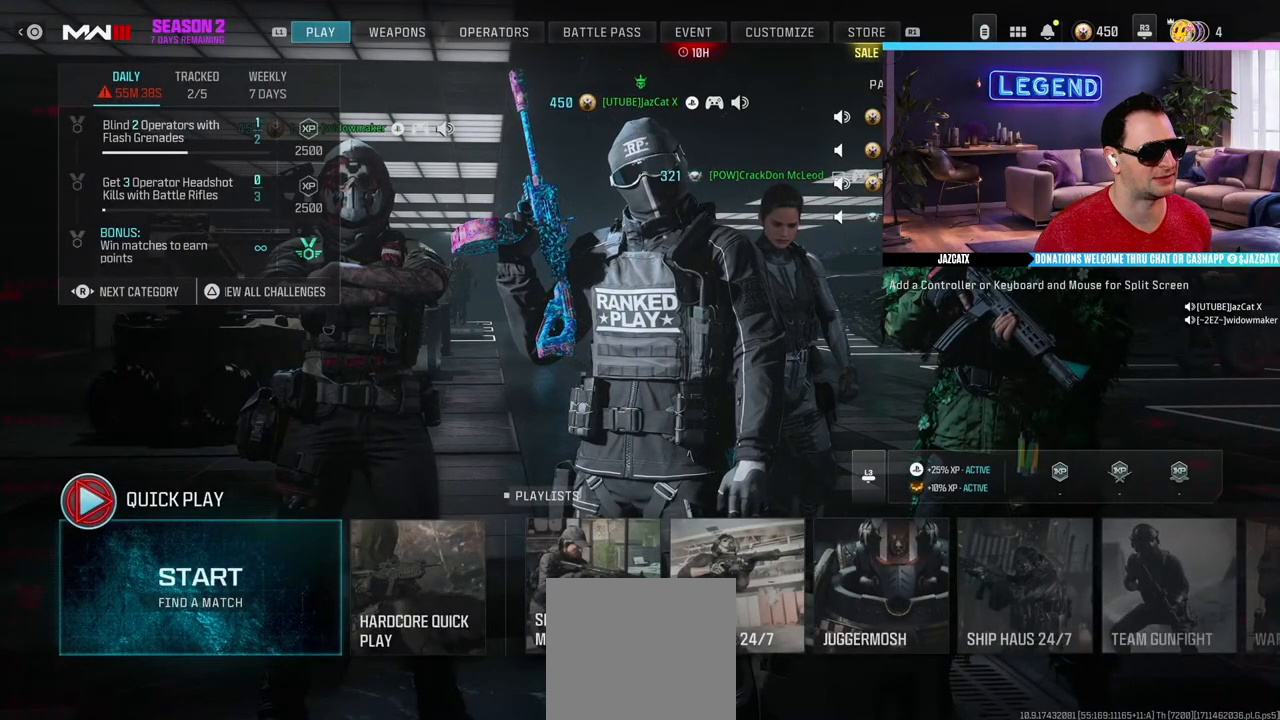
{"buttons": [], "left_stick": "center", "right_stick": "center", "events": [[367, "CIRCLE", "down"], [467, "CIRCLE", "up"]]}
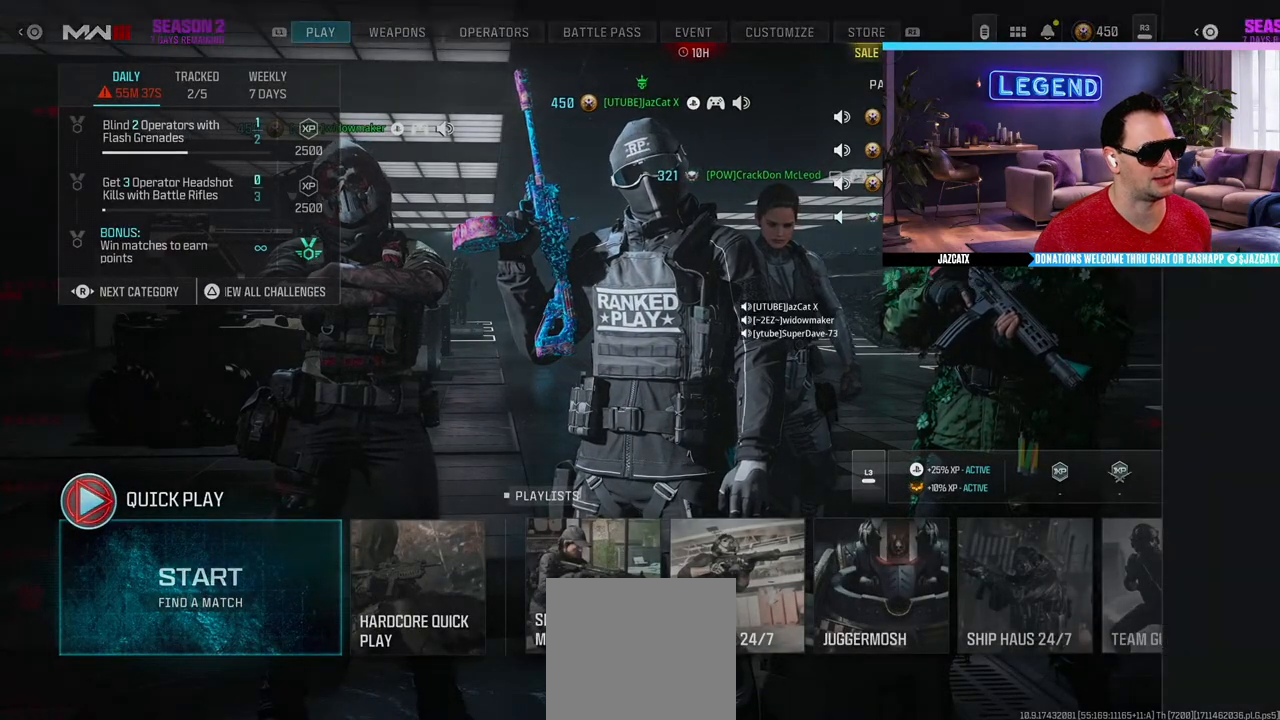
{"buttons": [], "left_stick": "center", "right_stick": "center", "events": []}
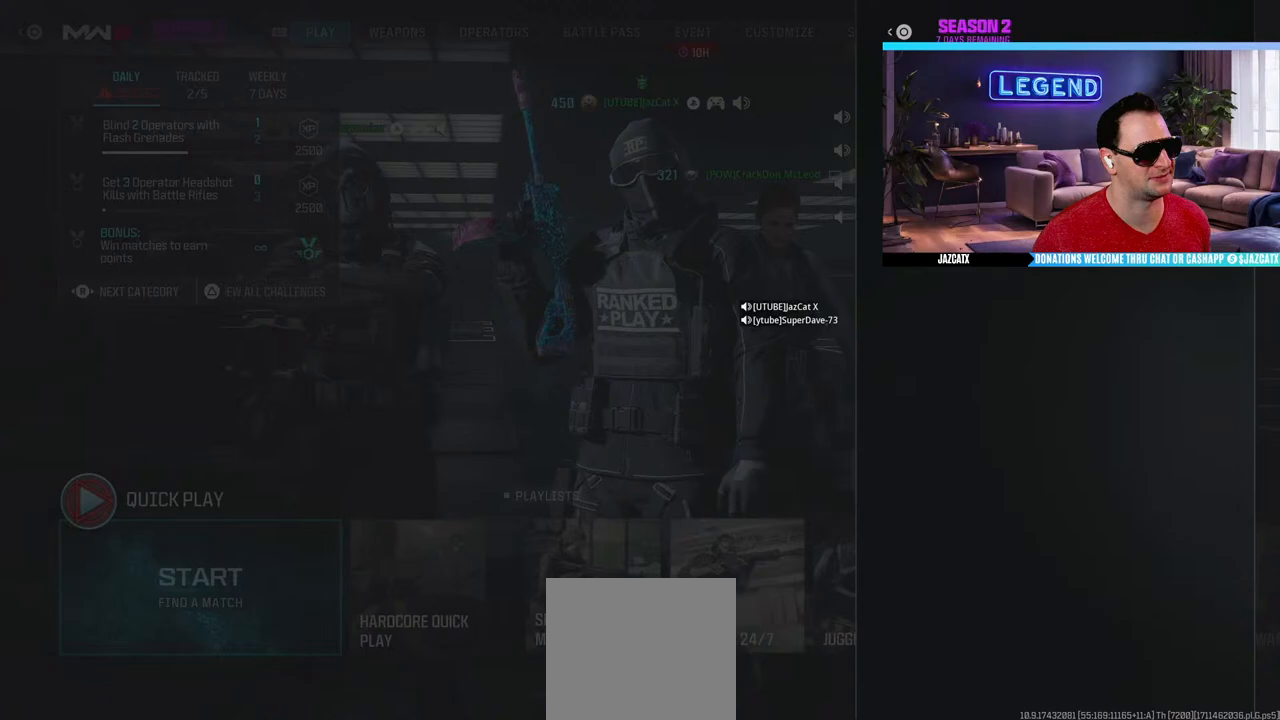
{"buttons": [], "left_stick": "center", "right_stick": "center", "events": []}
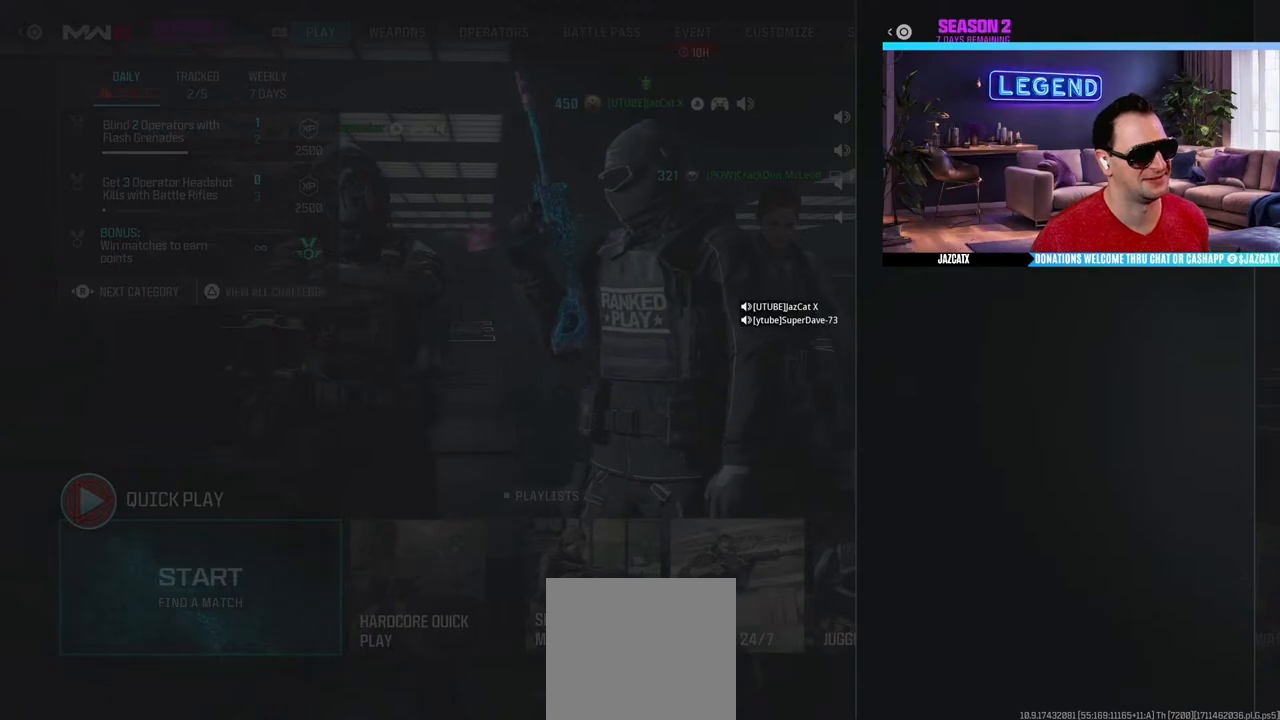
{"buttons": ["CIRCLE"], "left_stick": "center", "right_stick": "center", "events": [[117, "CIRCLE", "down"], [233, "CIRCLE", "up"], [450, "CIRCLE", "down"]]}
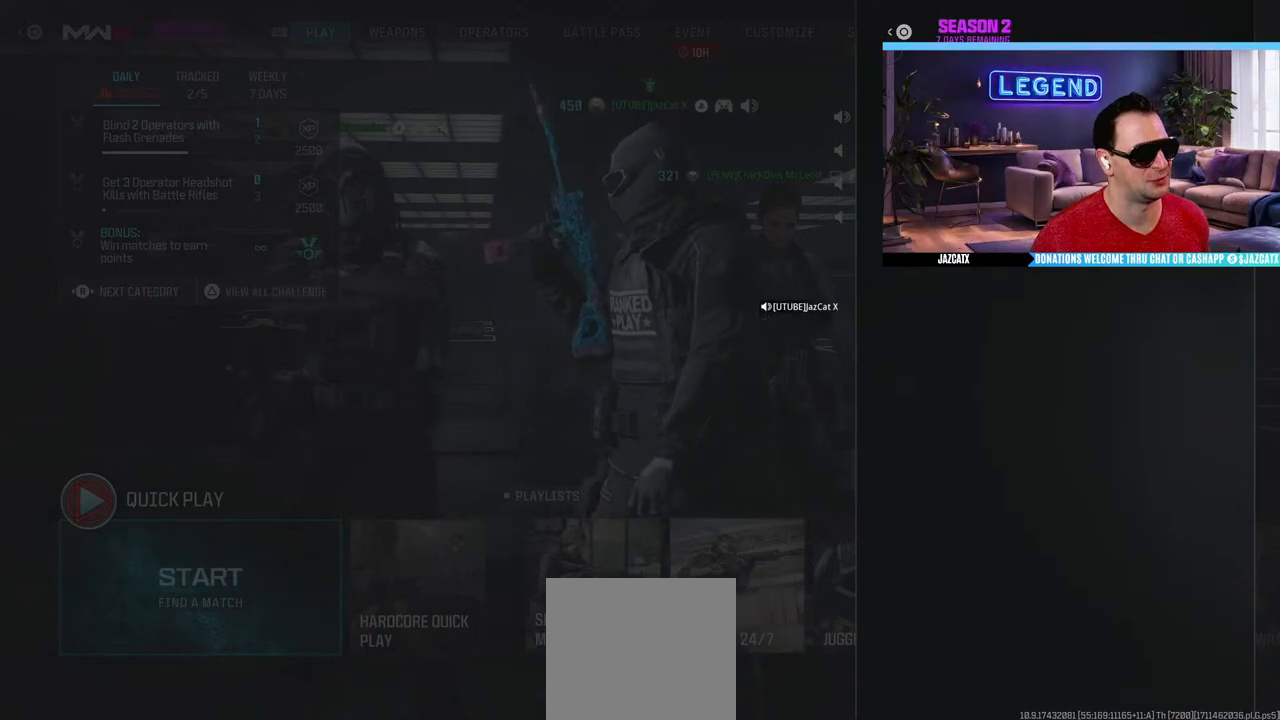
{"buttons": ["CIRCLE"], "left_stick": "center", "right_stick": "center", "events": [[50, "CIRCLE", "up"], [150, "CIRCLE", "down"], [217, "CIRCLE", "up"], [300, "CIRCLE", "down"], [383, "CIRCLE", "up"], [467, "CIRCLE", "down"]]}
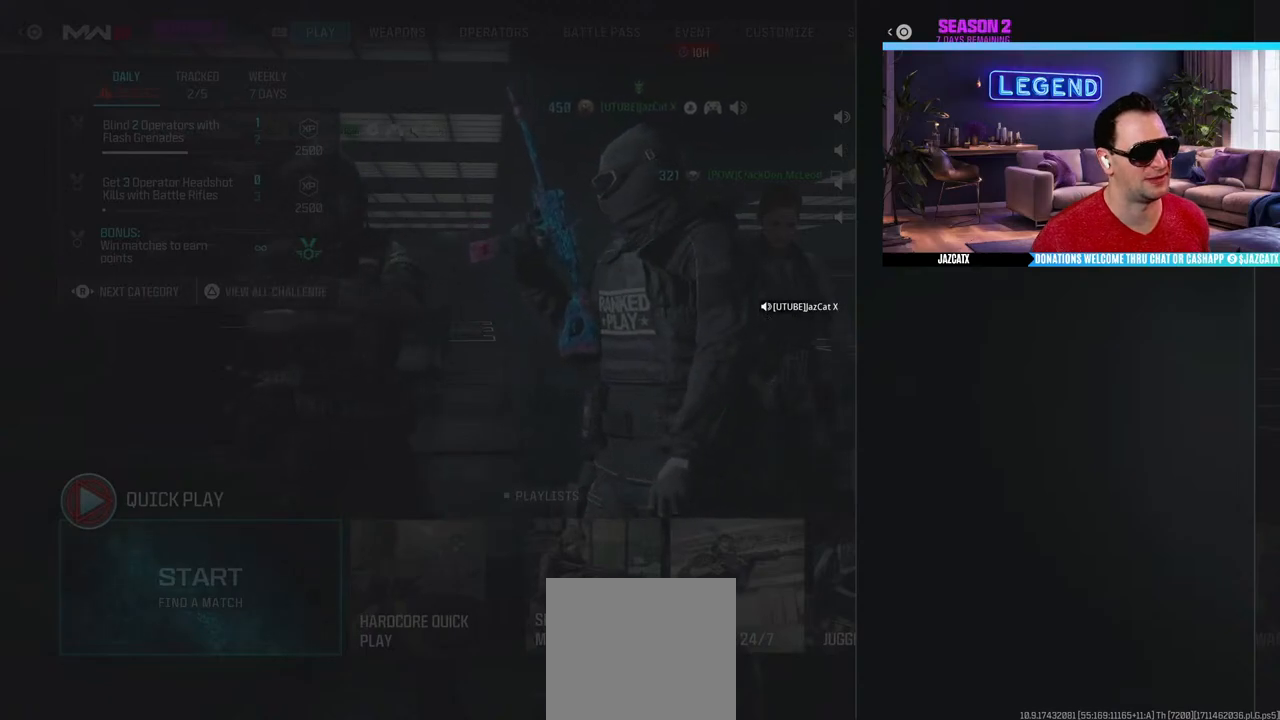
{"buttons": ["CIRCLE"], "left_stick": "center", "right_stick": "center", "events": [[50, "CIRCLE", "up"], [117, "CIRCLE", "down"], [200, "CIRCLE", "up"], [283, "CIRCLE", "down"], [367, "CIRCLE", "up"], [433, "CIRCLE", "down"]]}
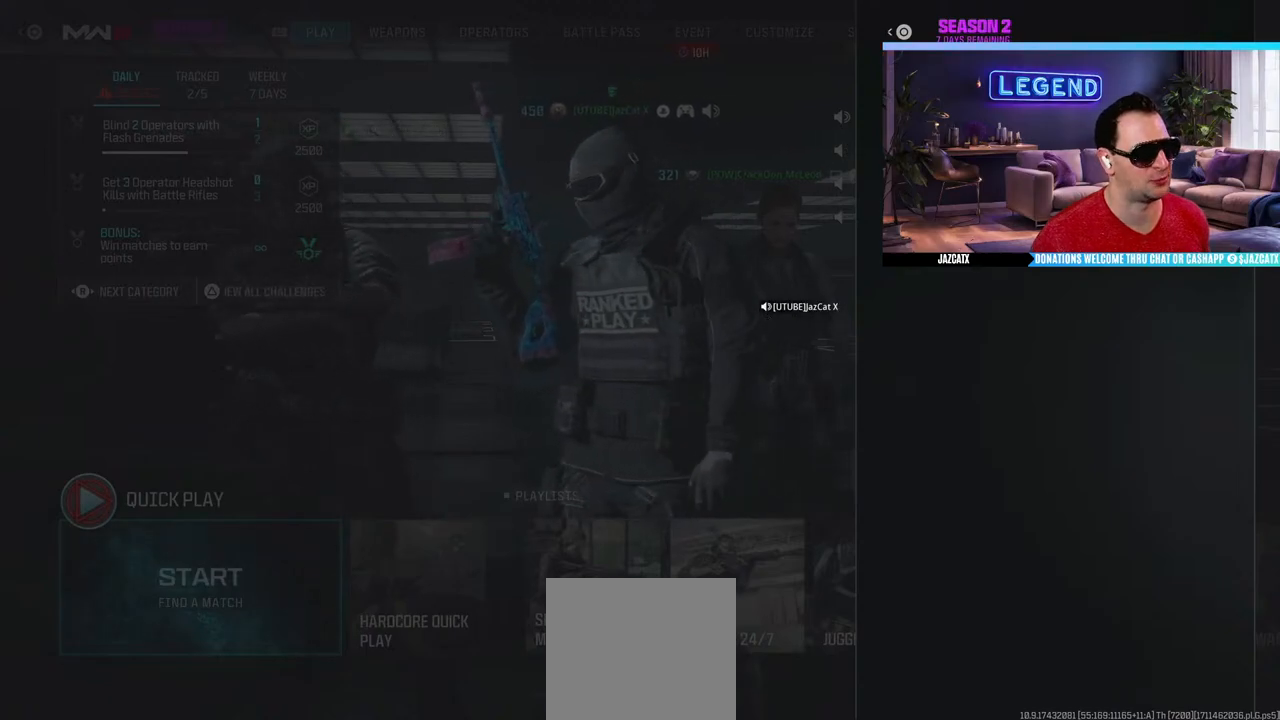
{"buttons": [], "left_stick": "center", "right_stick": "center", "events": [[33, "CIRCLE", "up"]]}
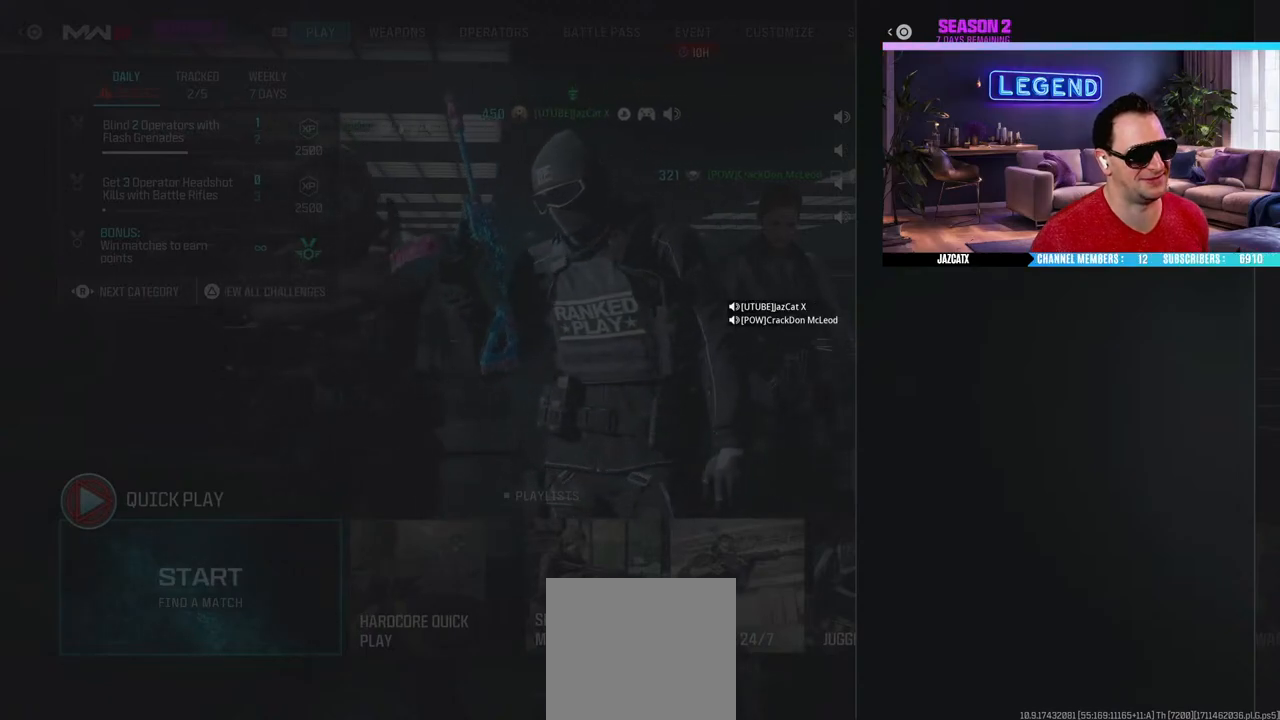
{"buttons": [], "left_stick": "center", "right_stick": "center", "events": []}
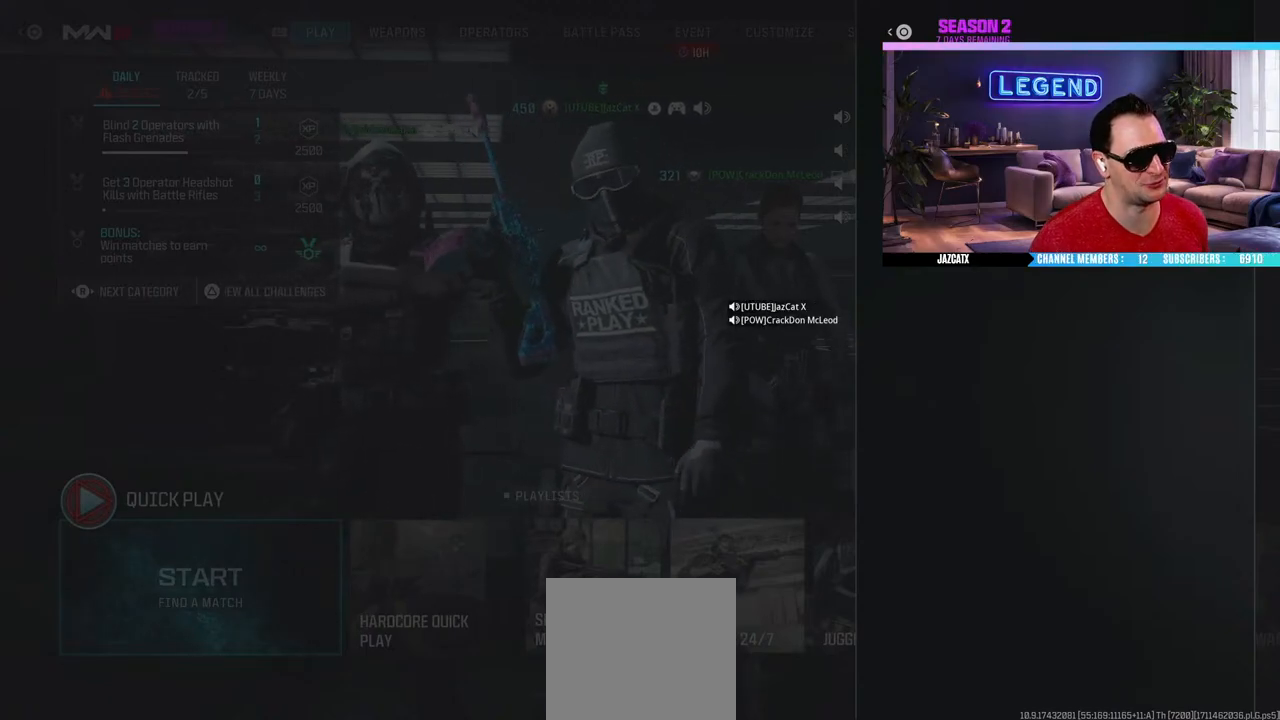
{"buttons": [], "left_stick": "center", "right_stick": "center", "events": [[117, "SQUARE", "down"], [217, "SQUARE", "up"]]}